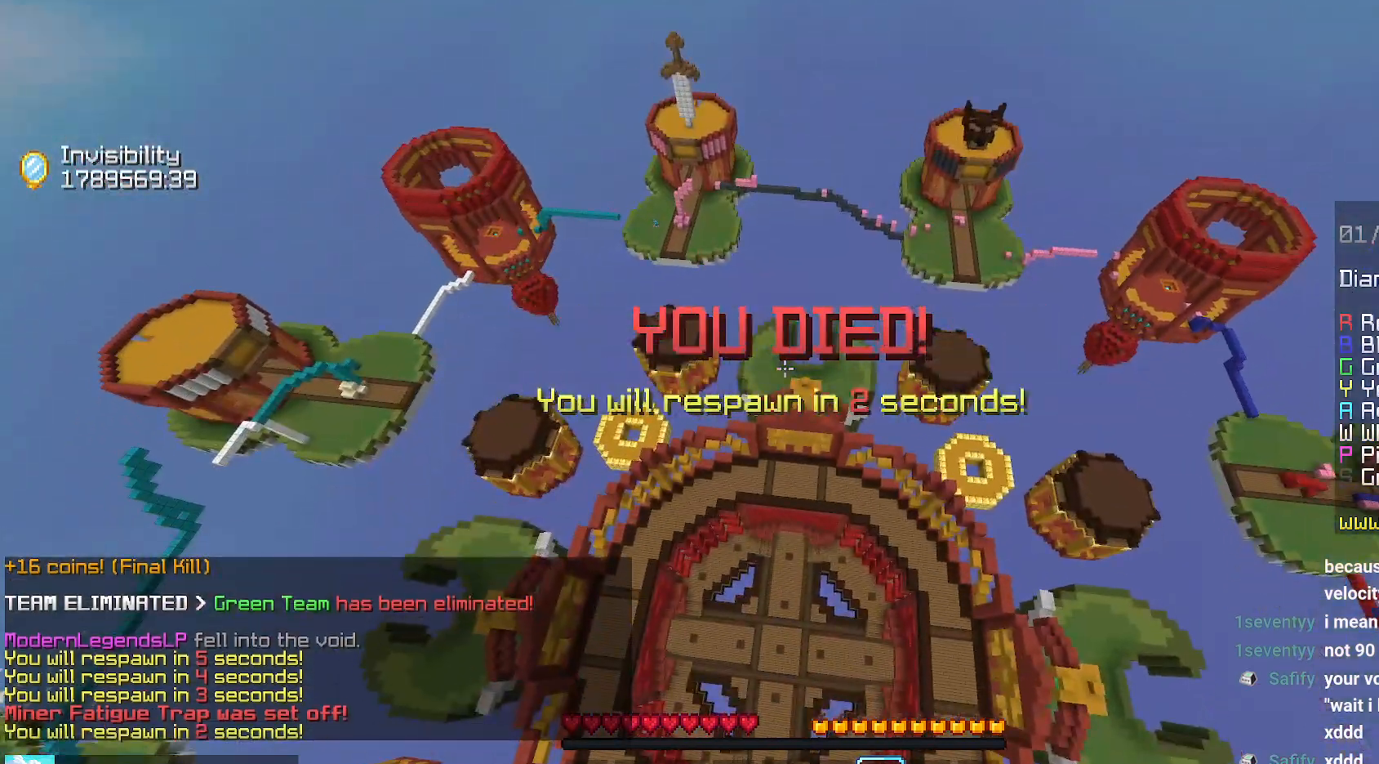
Gameplay with keyboard and mouse; each line is a JSON object with the keys and mouse buttons held at the frame after it. "events" lists presses ("down") and releases ("up") of "down", "left", "right", "space", "up", "mouse_left" and "mouse_right" between this image and that frame as [ms after this image, input, new state], when the widget could be followed in between. "mouse_left", "mouse_right" = the "left", "right" buttons of the "mouse" list. No other keys are recorded. Fast repeated clicks can show as one long hold. Mouse movement is not recorded.
{"keys": ["up"], "mouse": [], "events": [[417, "up", "down"]]}
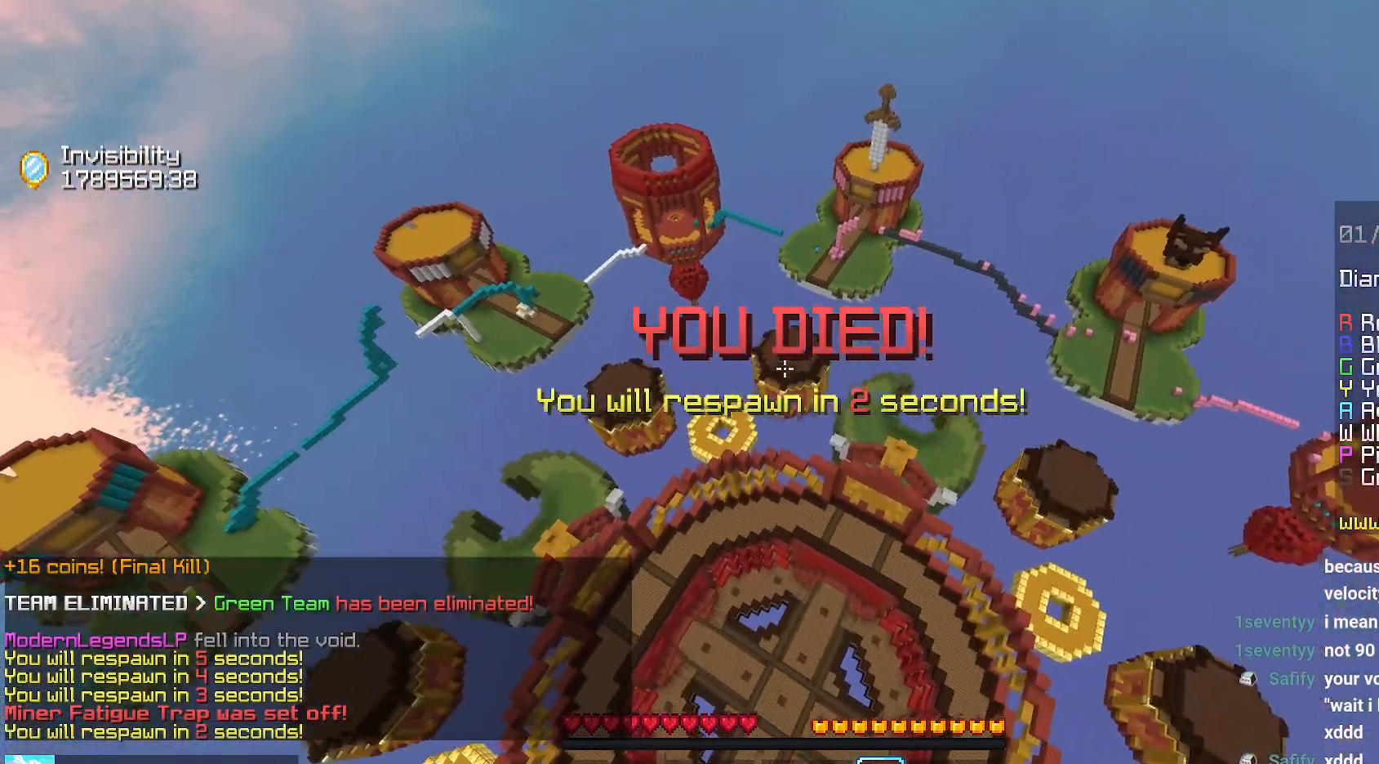
{"keys": ["up"], "mouse": [], "events": []}
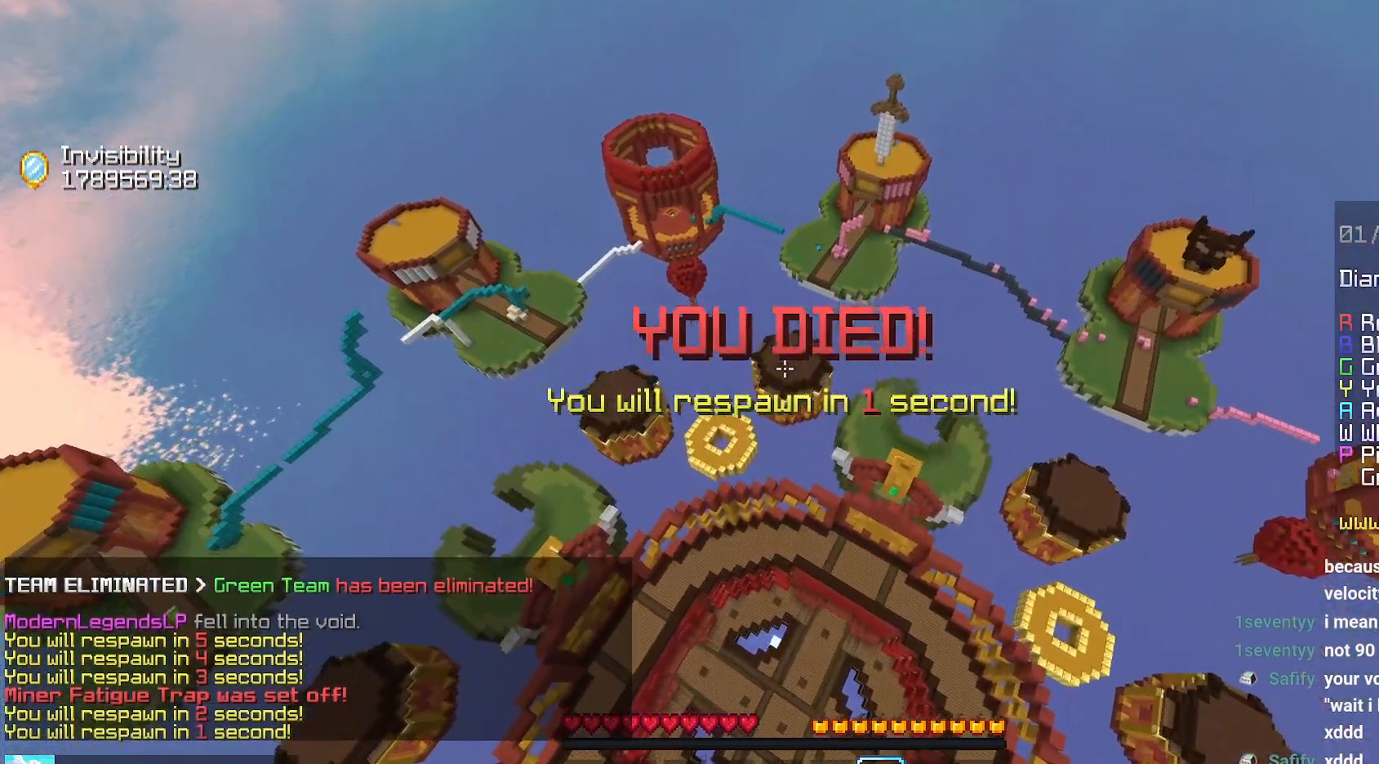
{"keys": ["up"], "mouse": [], "events": []}
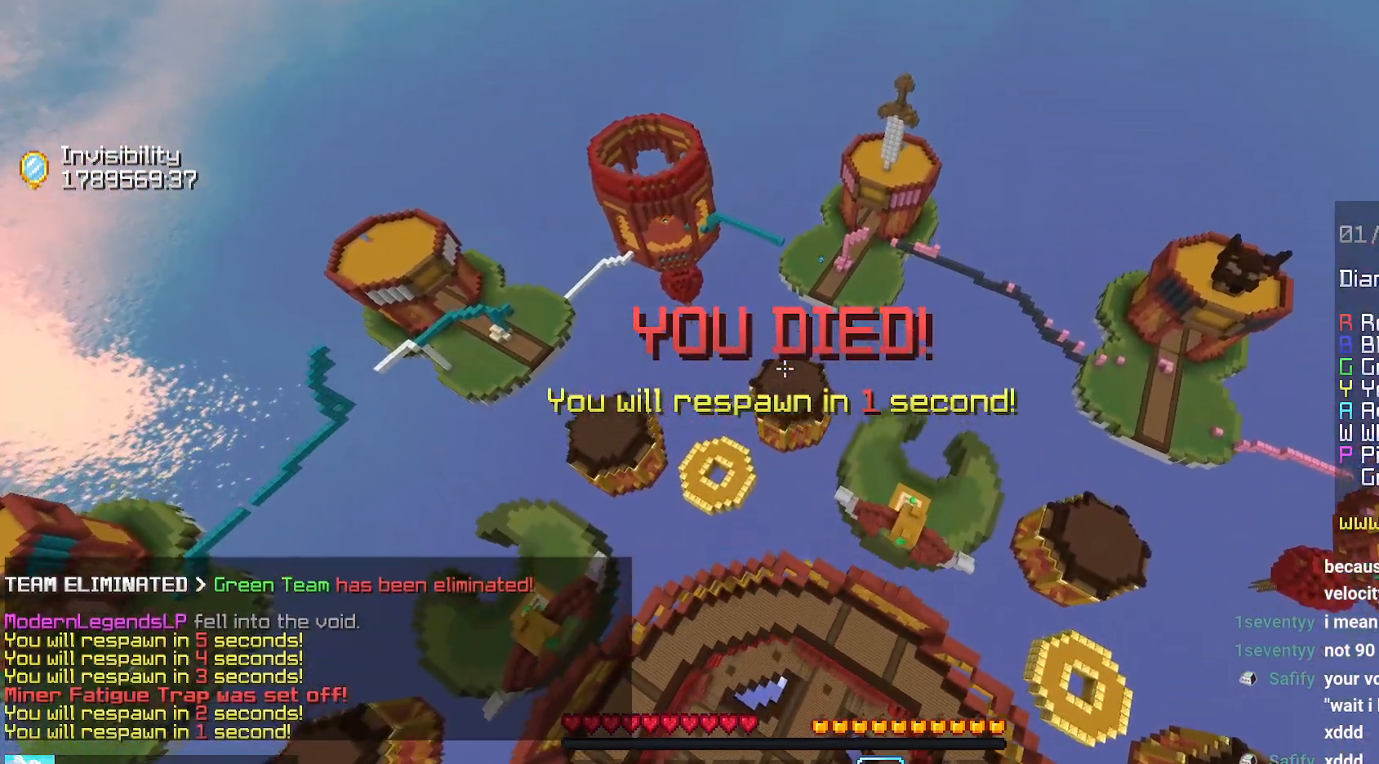
{"keys": ["up"], "mouse": [], "events": []}
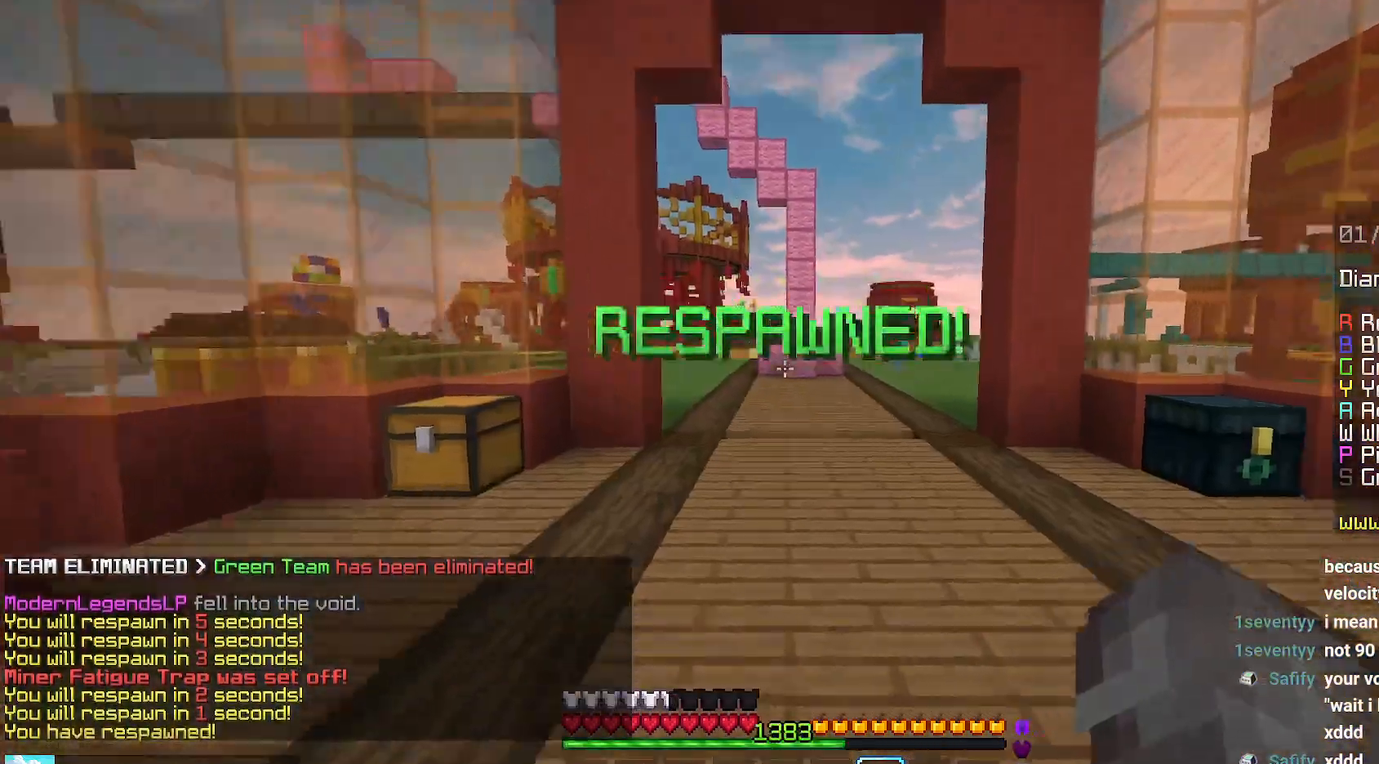
{"keys": ["space", "up"], "mouse": [], "events": [[100, "space", "down"]]}
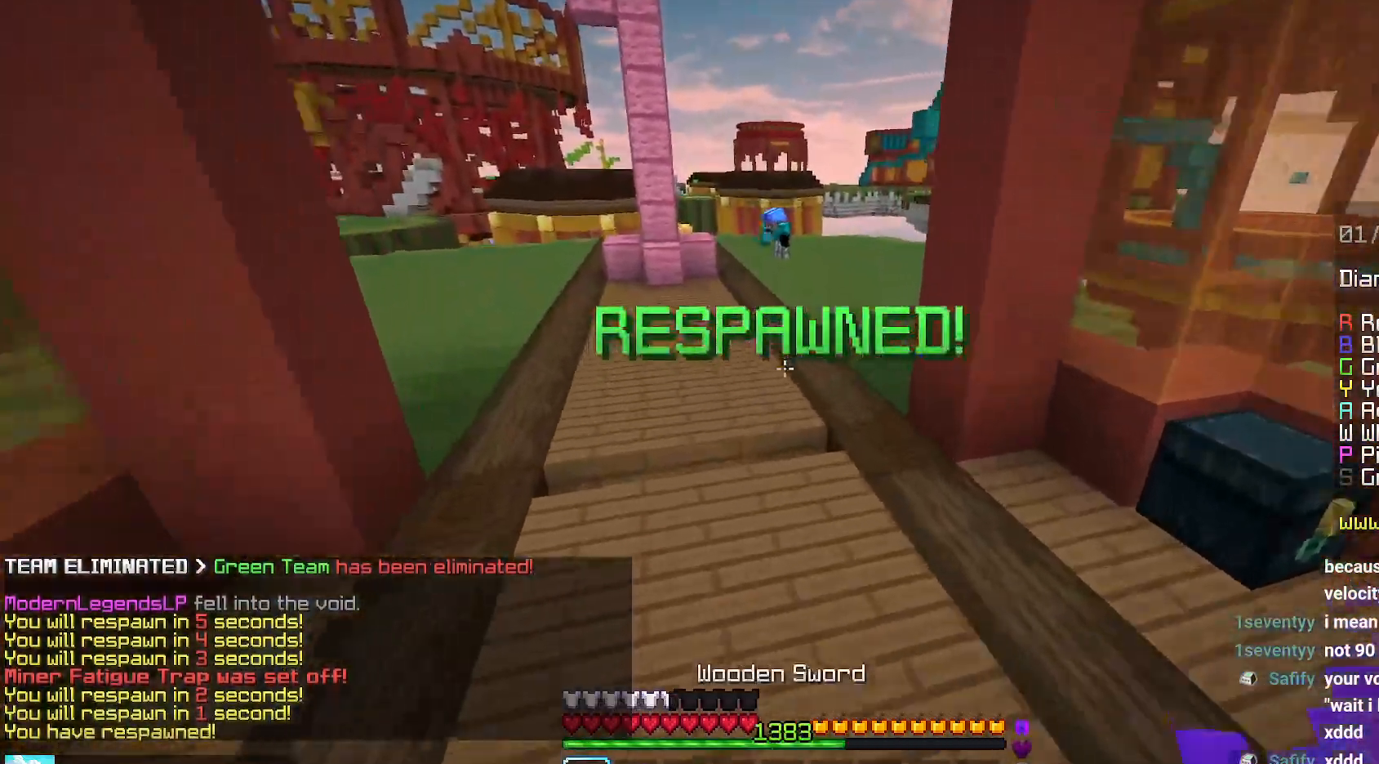
{"keys": ["space", "up"], "mouse": [], "events": []}
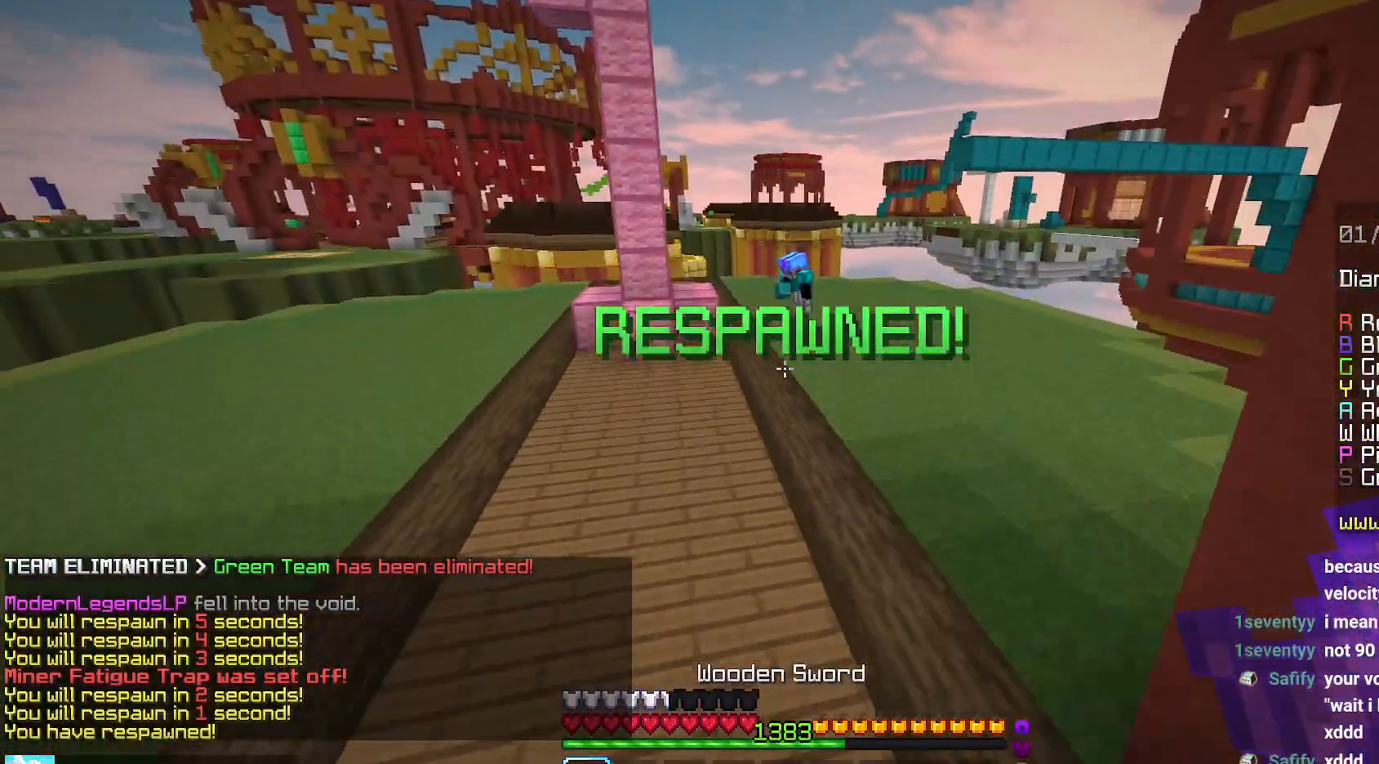
{"keys": ["space", "up"], "mouse": [], "events": []}
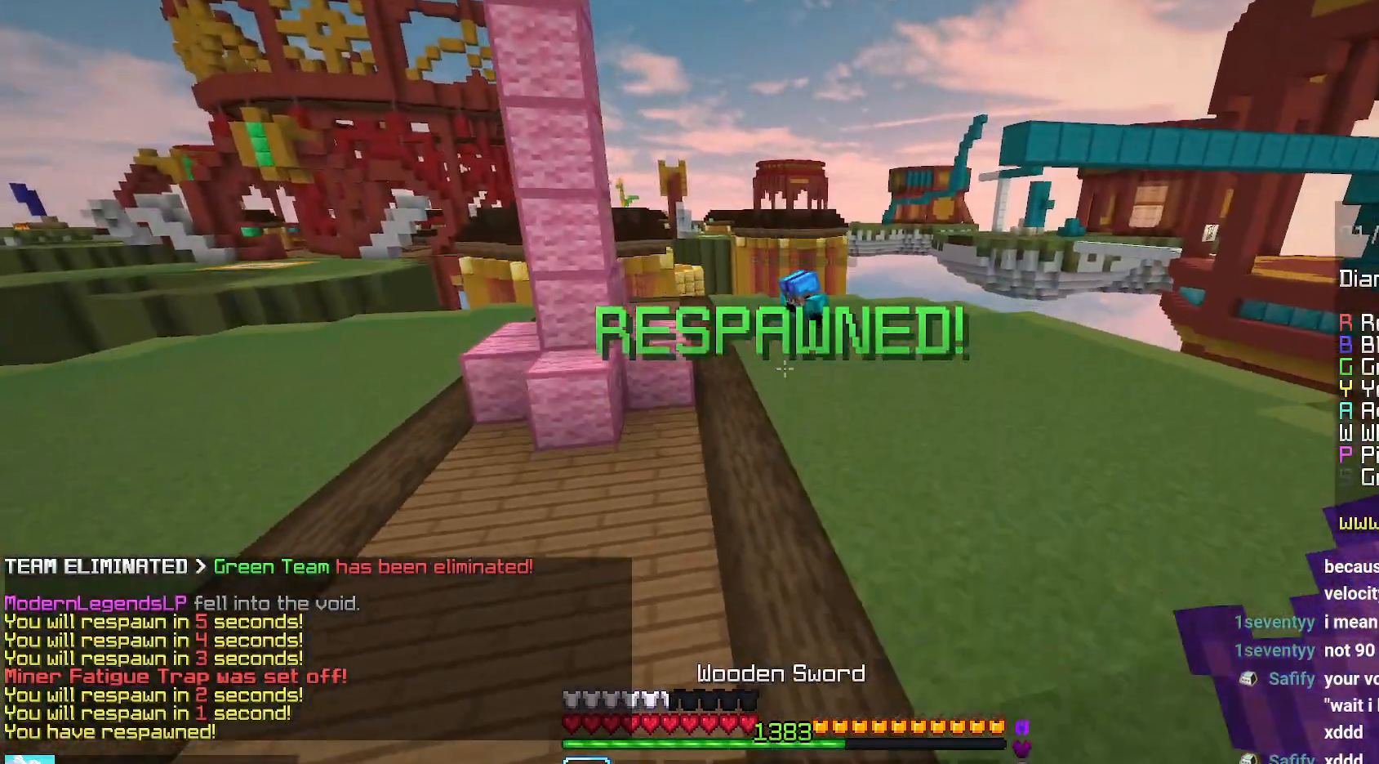
{"keys": ["space", "up"], "mouse": [], "events": []}
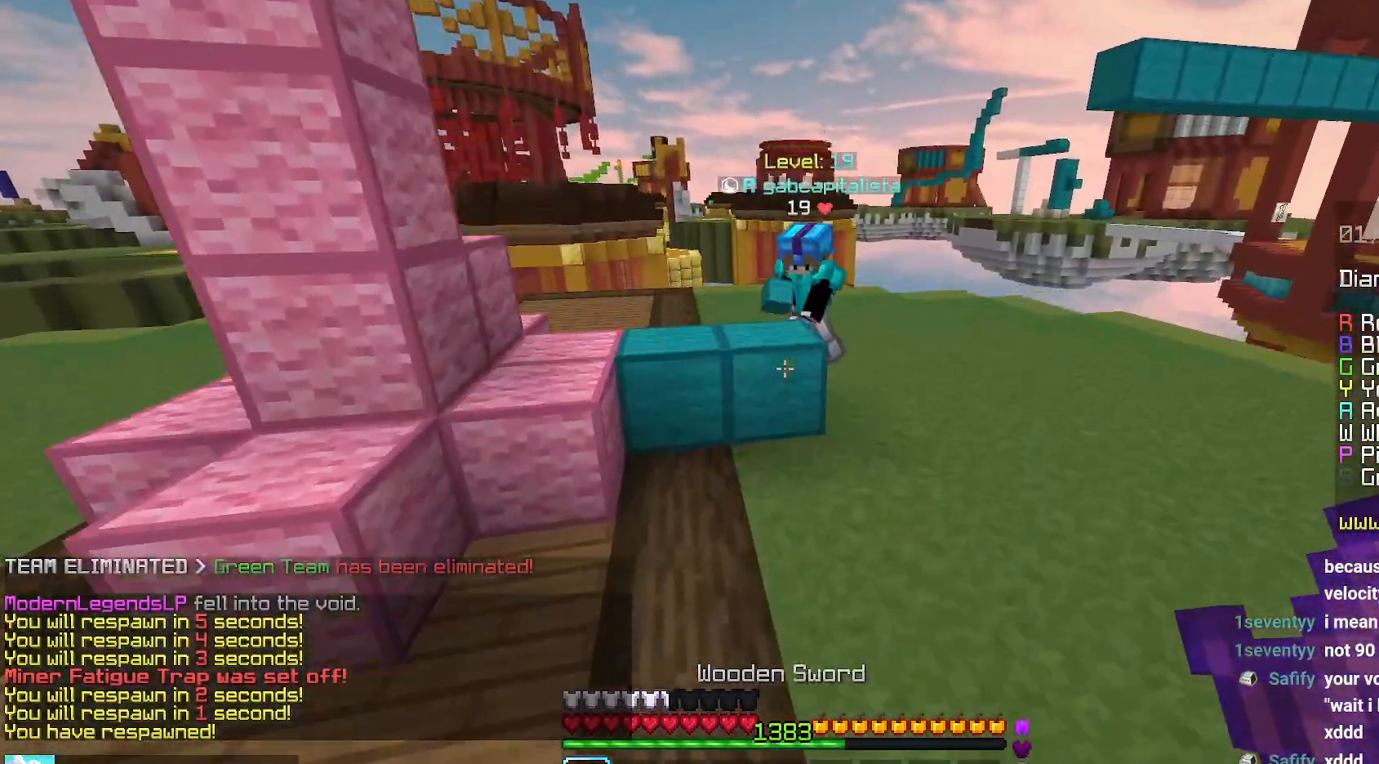
{"keys": ["left"], "mouse": [], "events": [[84, "space", "up"], [300, "up", "up"], [384, "left", "down"]]}
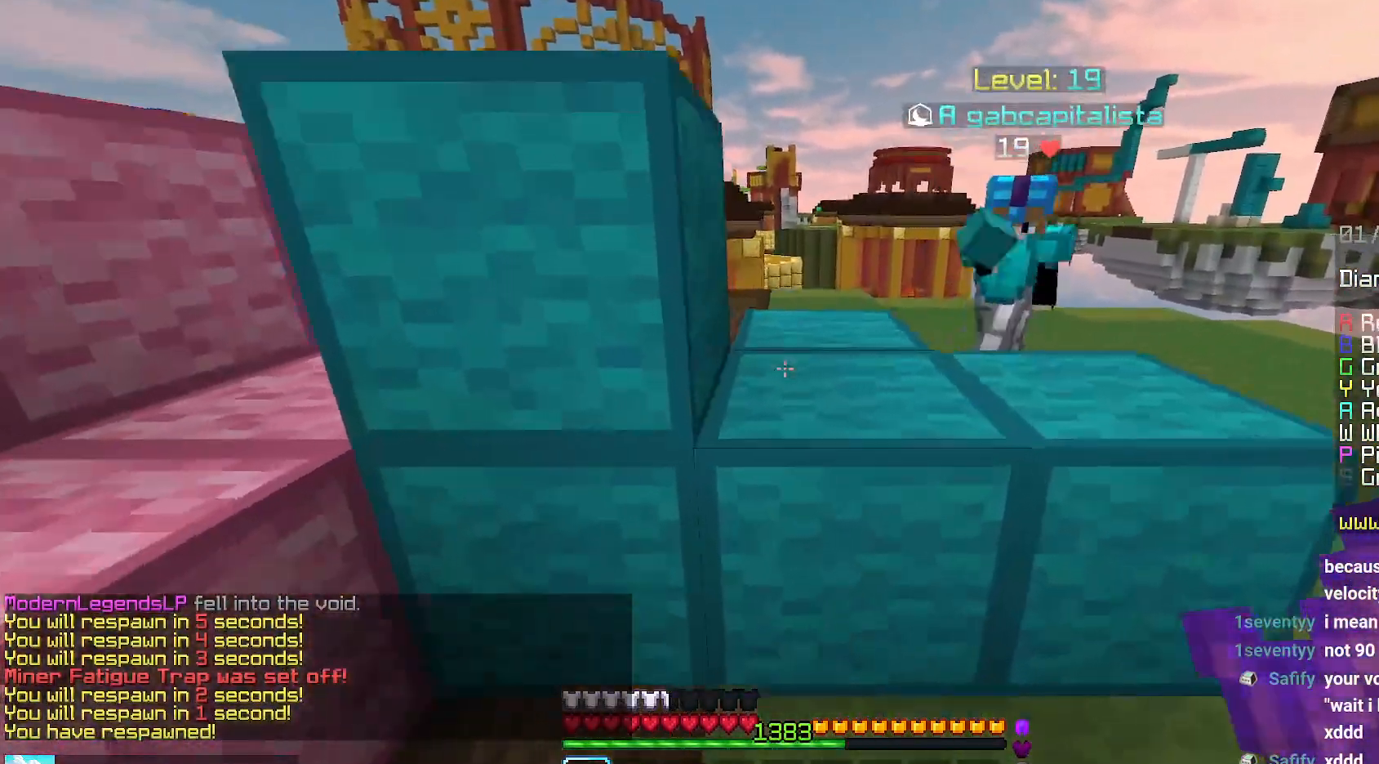
{"keys": ["left", "up"], "mouse": ["left"], "events": [[100, "space", "down"], [300, "space", "up"], [467, "up", "down"], [484, "mouse_left", "down"]]}
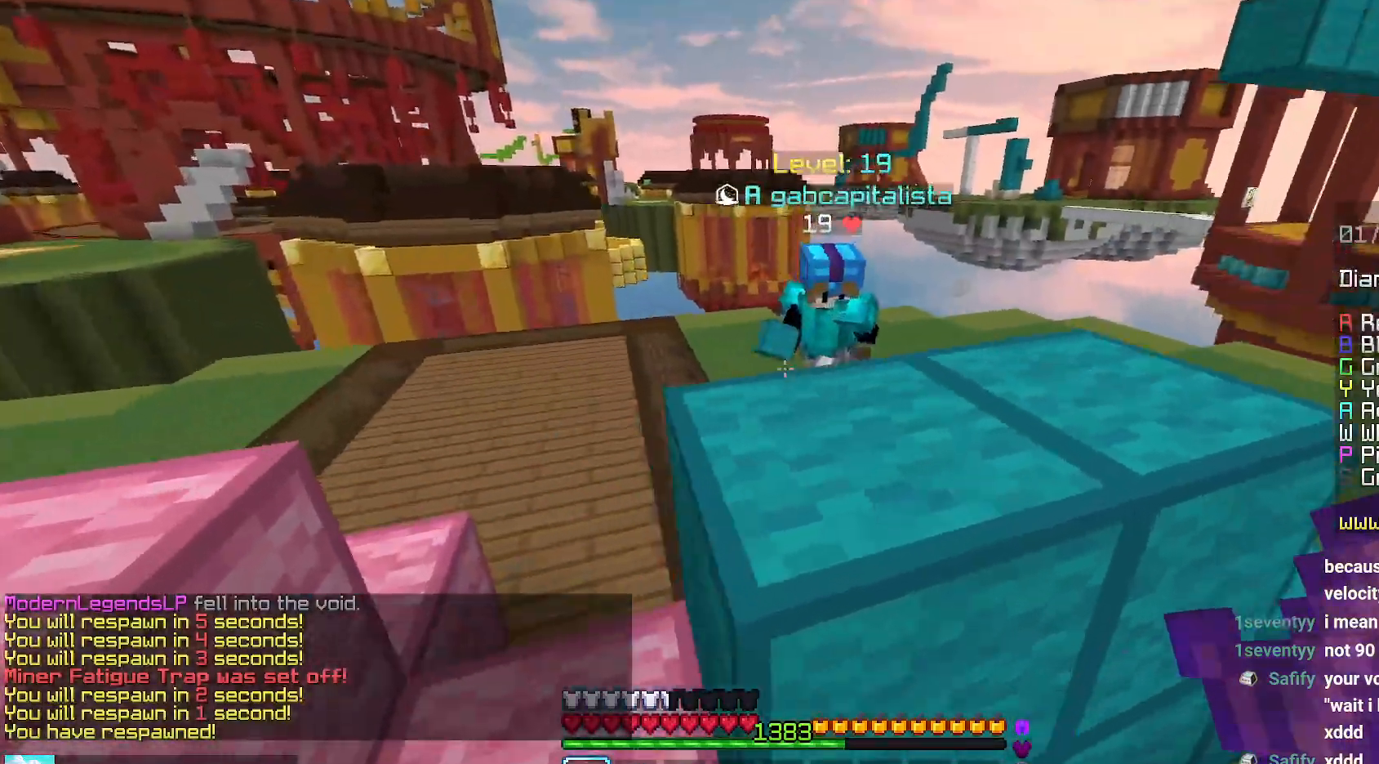
{"keys": ["up"], "mouse": ["left"], "events": [[167, "mouse_left", "up"], [234, "mouse_left", "down"], [500, "left", "up"]]}
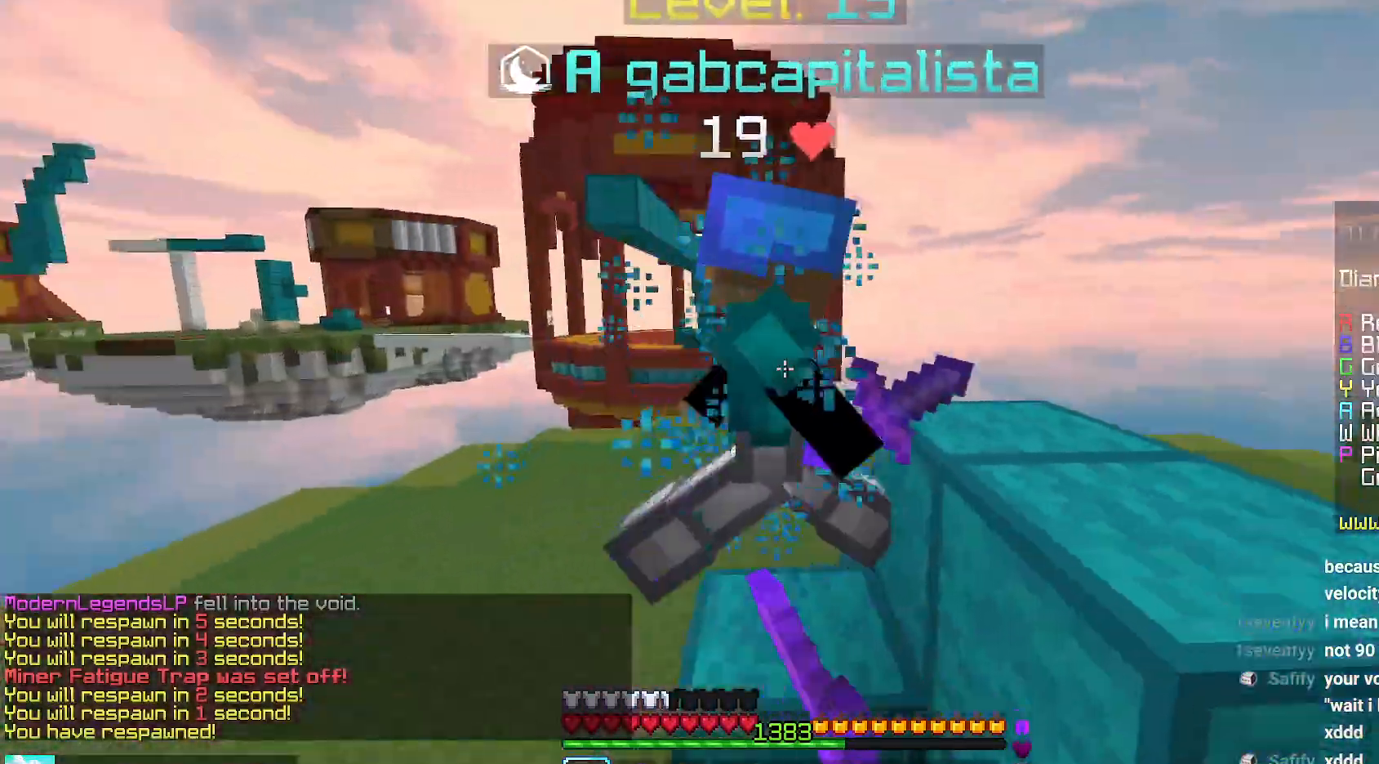
{"keys": ["left", "up"], "mouse": [], "events": [[250, "left", "down"], [484, "mouse_left", "up"]]}
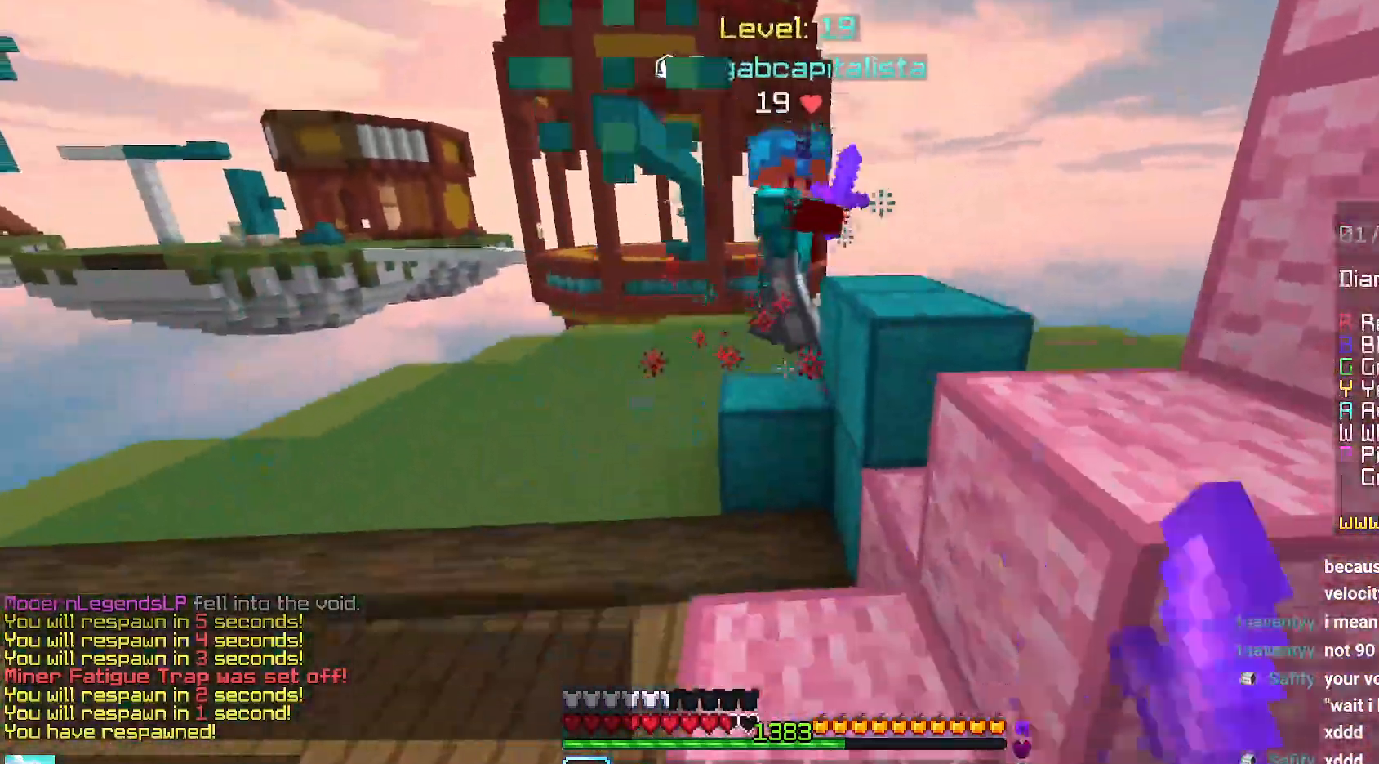
{"keys": ["space", "up"], "mouse": [], "events": [[67, "left", "up"], [284, "space", "down"], [300, "left", "down"], [367, "left", "up"]]}
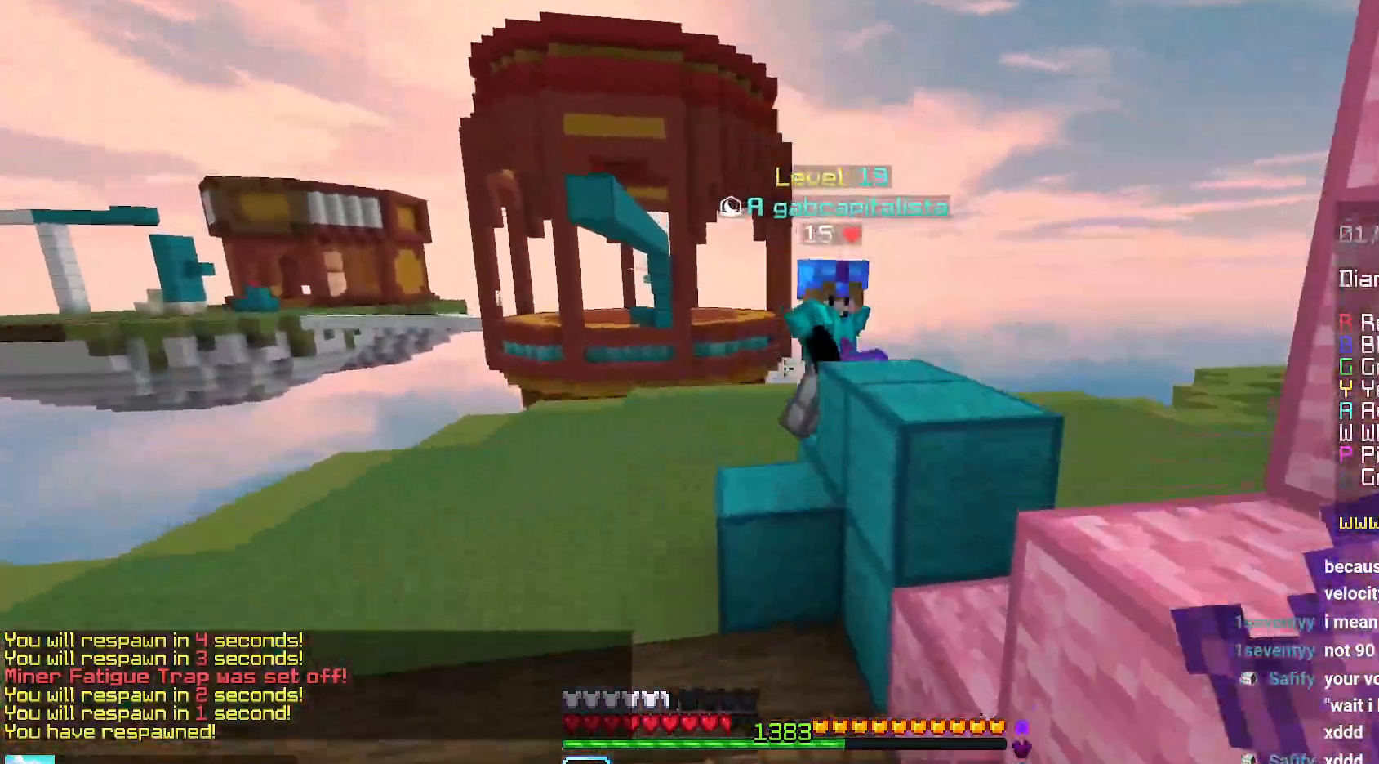
{"keys": ["up"], "mouse": ["left"], "events": [[34, "space", "up"], [500, "mouse_left", "down"]]}
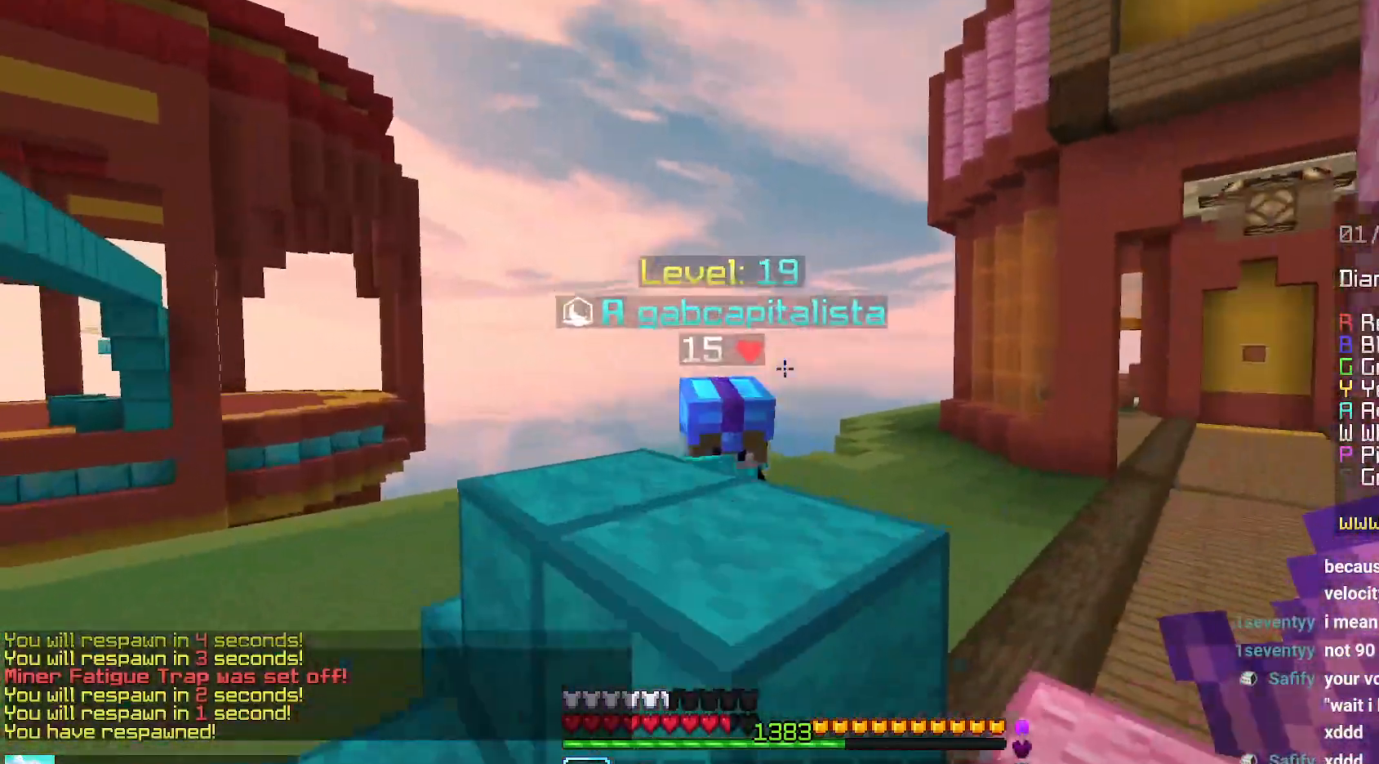
{"keys": ["right", "space", "up"], "mouse": [], "events": [[34, "up", "up"], [50, "mouse_right", "down"], [117, "right", "down"], [134, "mouse_right", "up"], [417, "up", "down"], [500, "mouse_left", "up"], [500, "space", "down"]]}
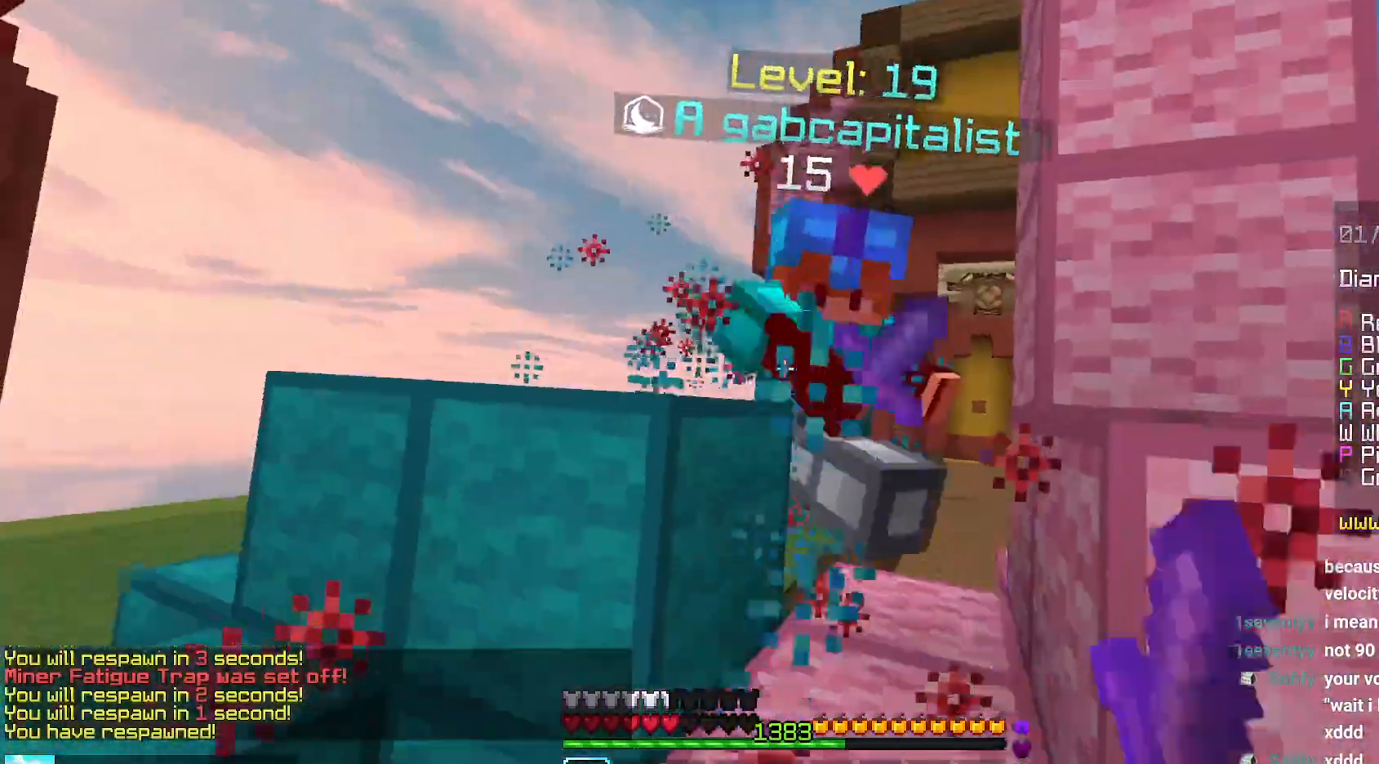
{"keys": ["space", "up"], "mouse": ["left"], "events": [[34, "mouse_left", "down"], [100, "right", "up"], [150, "space", "up"], [434, "space", "down"]]}
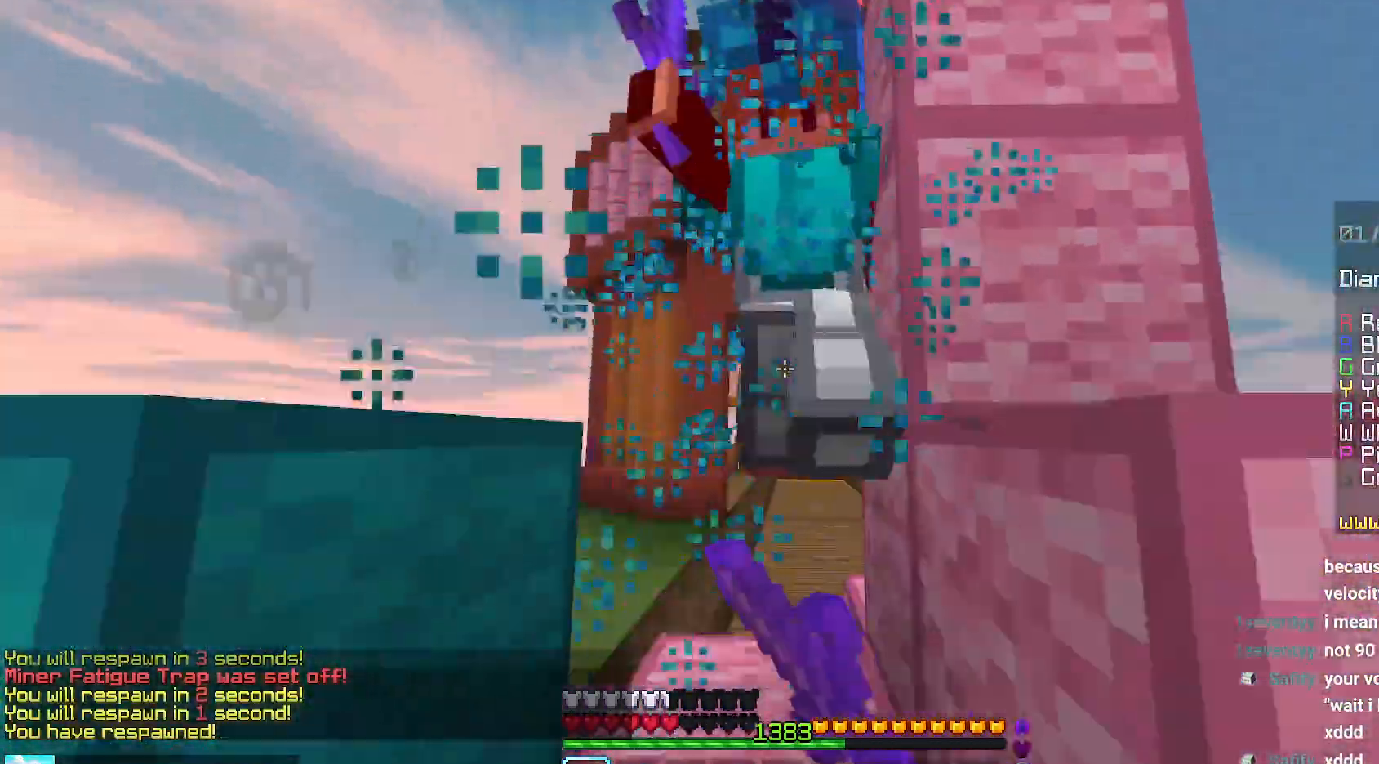
{"keys": ["up"], "mouse": ["left"], "events": [[184, "space", "up"]]}
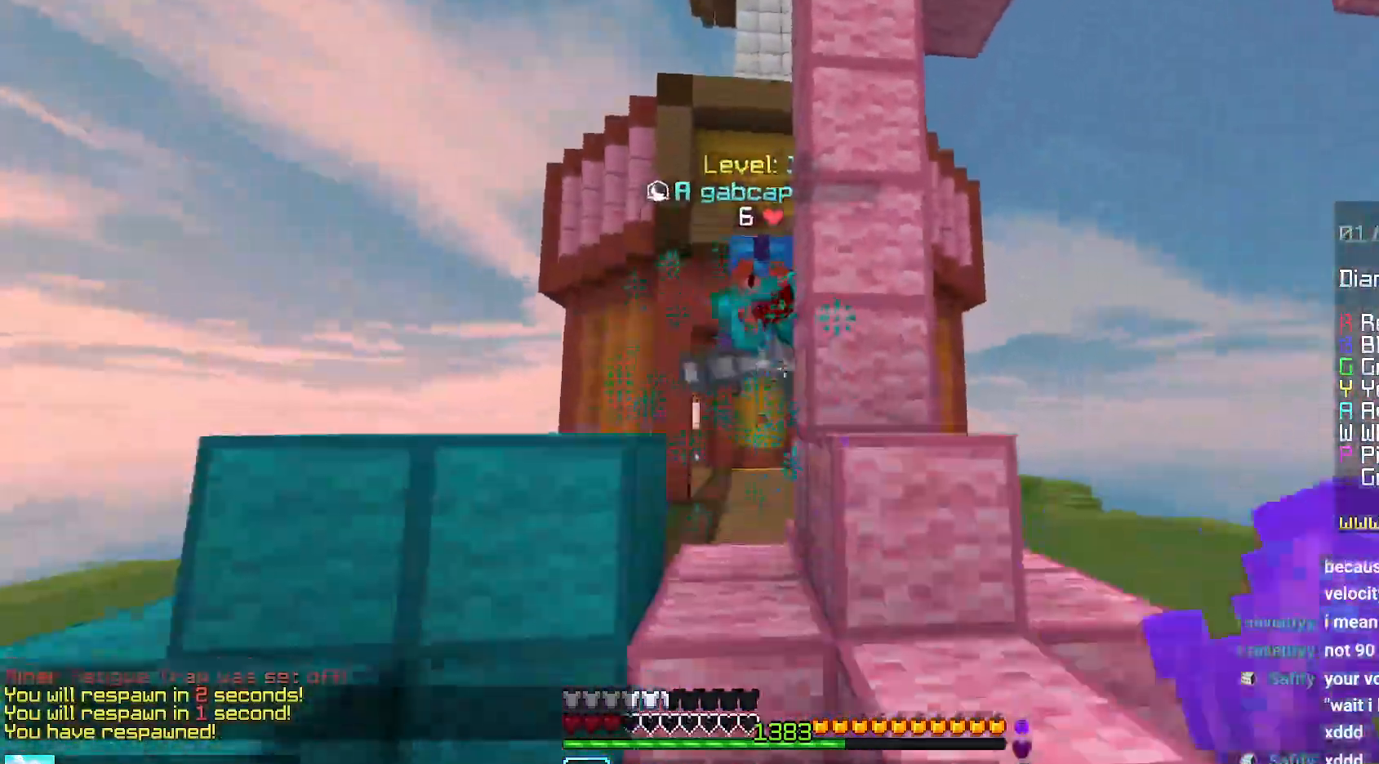
{"keys": ["space", "up"], "mouse": [], "events": [[234, "mouse_left", "up"], [350, "space", "down"]]}
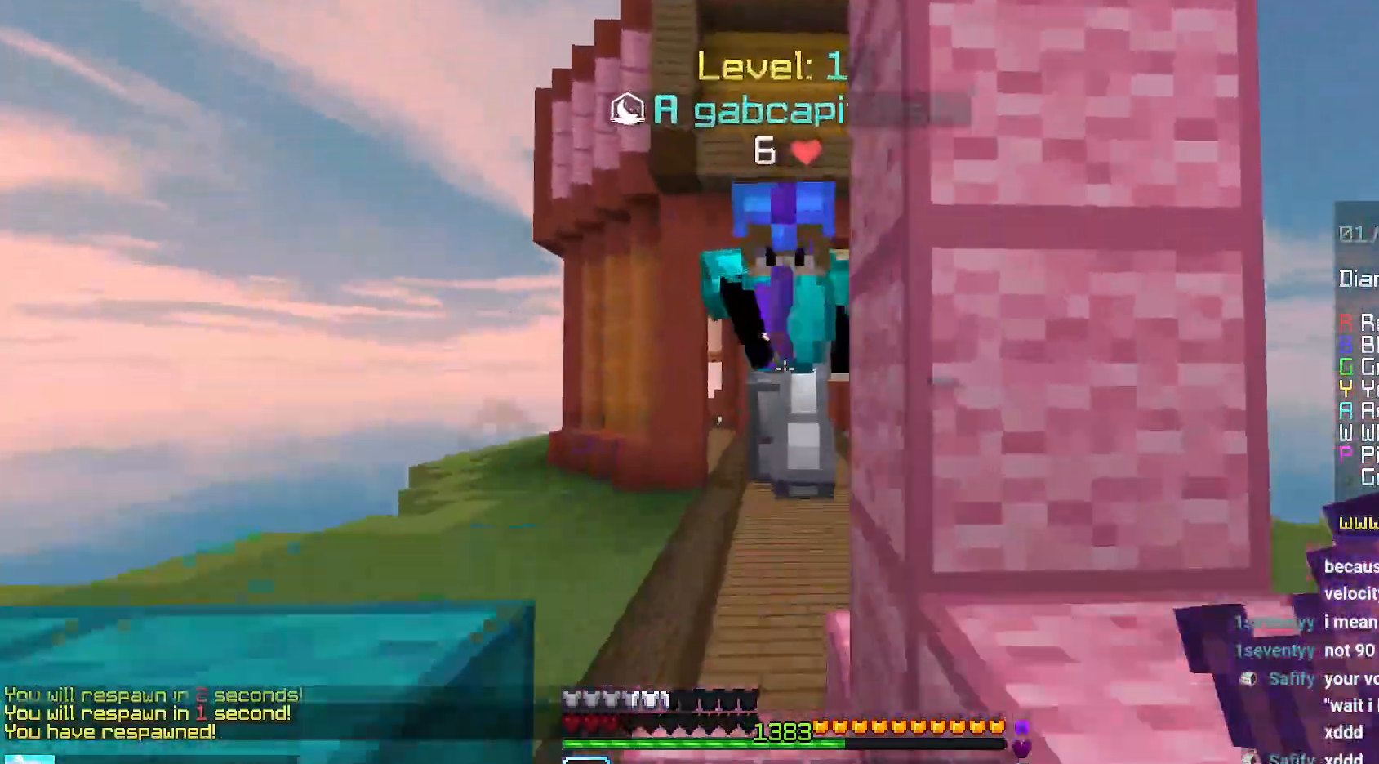
{"keys": ["up"], "mouse": [], "events": [[84, "mouse_left", "down"], [100, "space", "up"], [117, "mouse_right", "down"], [134, "left", "down"], [200, "up", "up"], [217, "mouse_right", "up"], [284, "up", "down"], [317, "left", "up"], [367, "mouse_left", "up"]]}
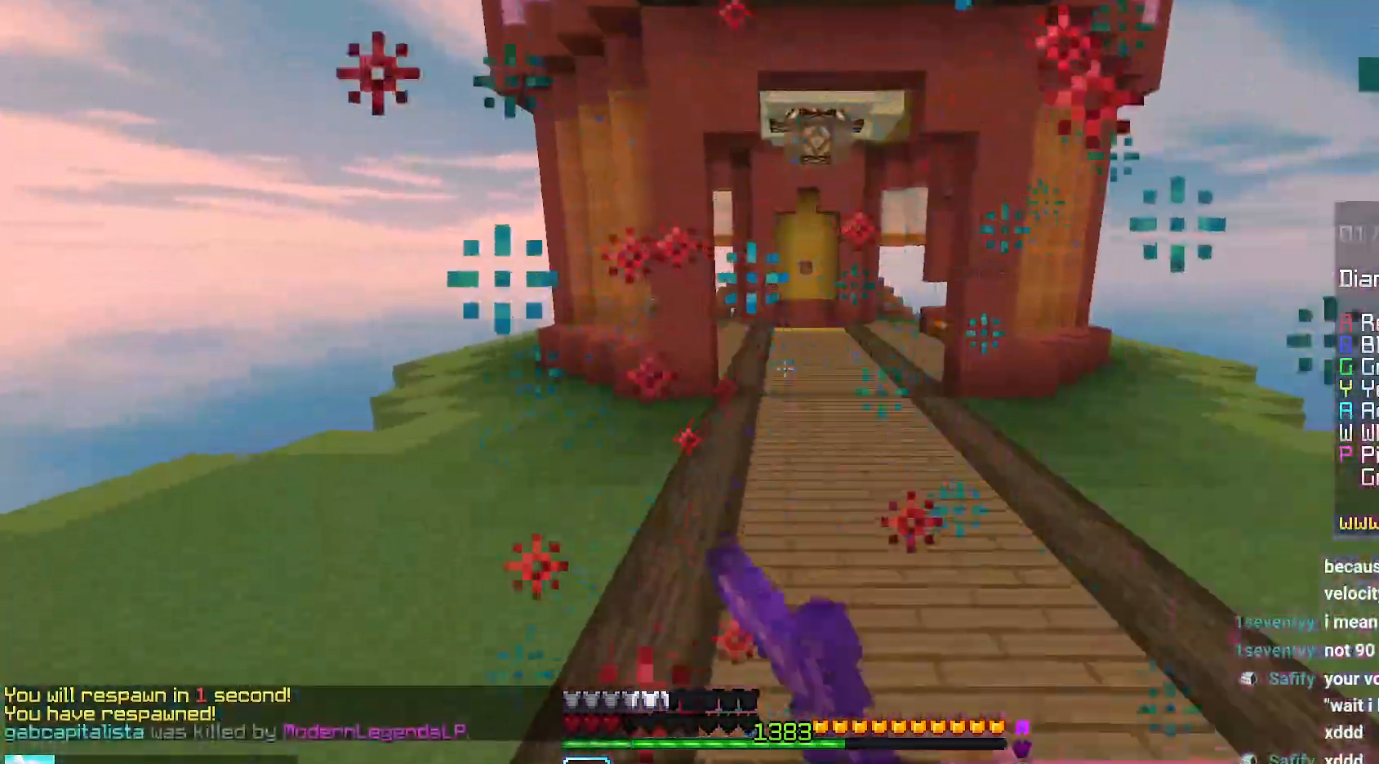
{"keys": ["space", "up"], "mouse": [], "events": [[34, "space", "down"]]}
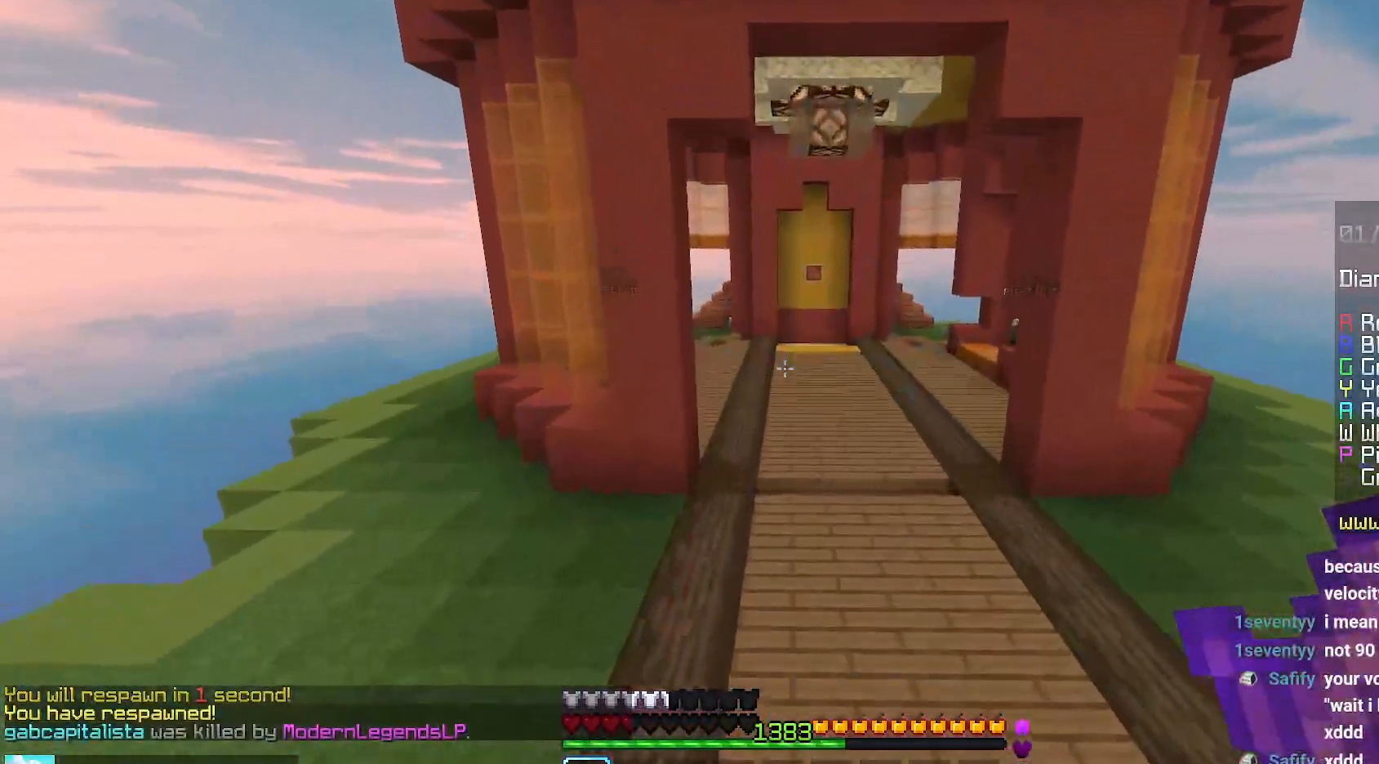
{"keys": [], "mouse": [], "events": [[434, "space", "up"], [450, "up", "up"]]}
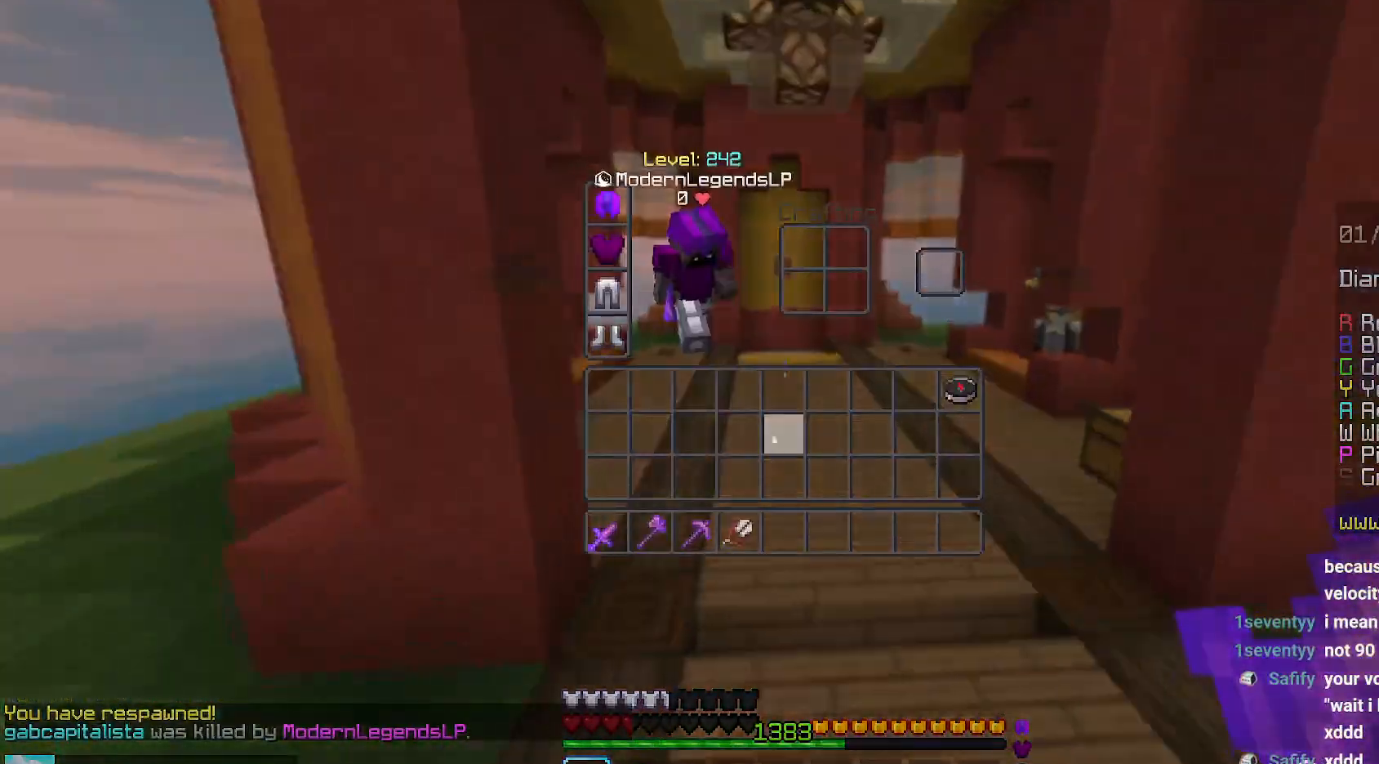
{"keys": [], "mouse": [], "events": []}
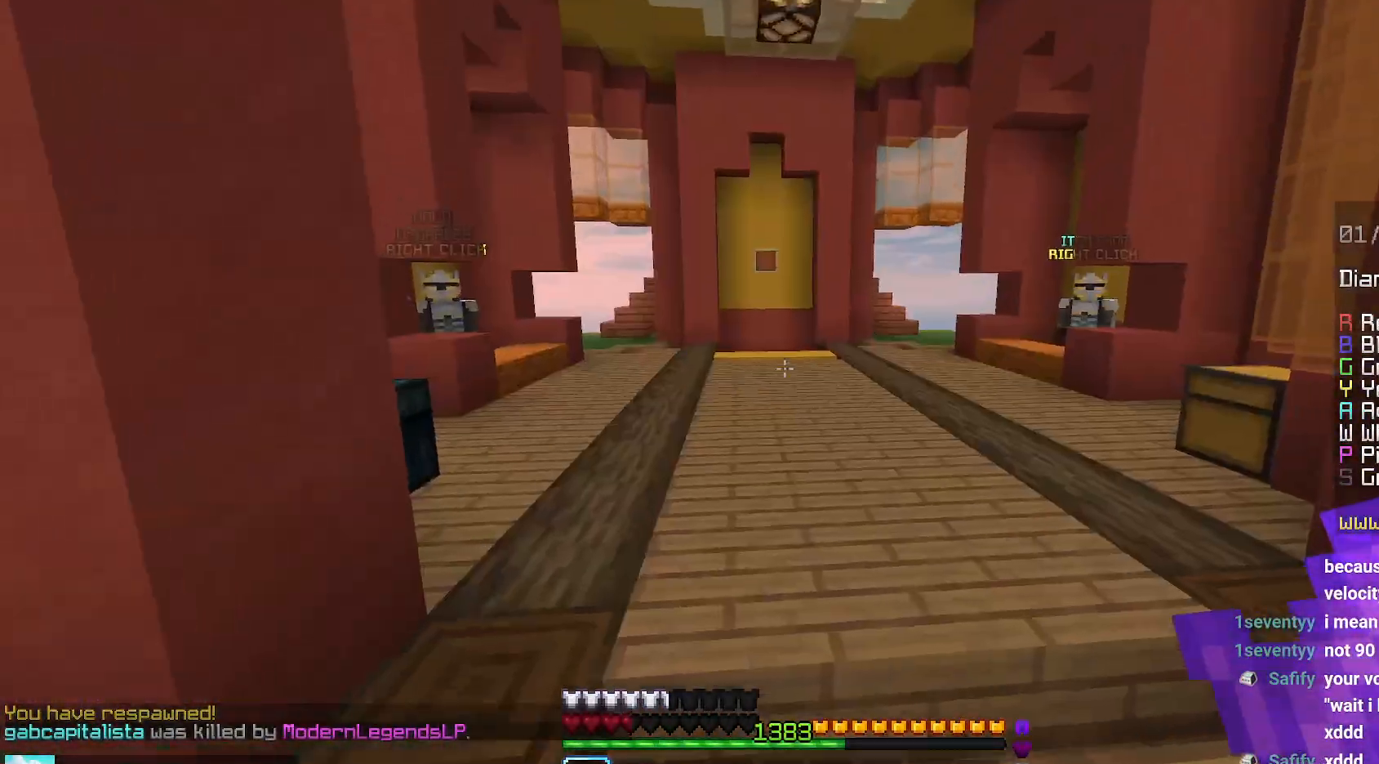
{"keys": ["space", "up"], "mouse": [], "events": [[17, "up", "down"], [117, "space", "down"]]}
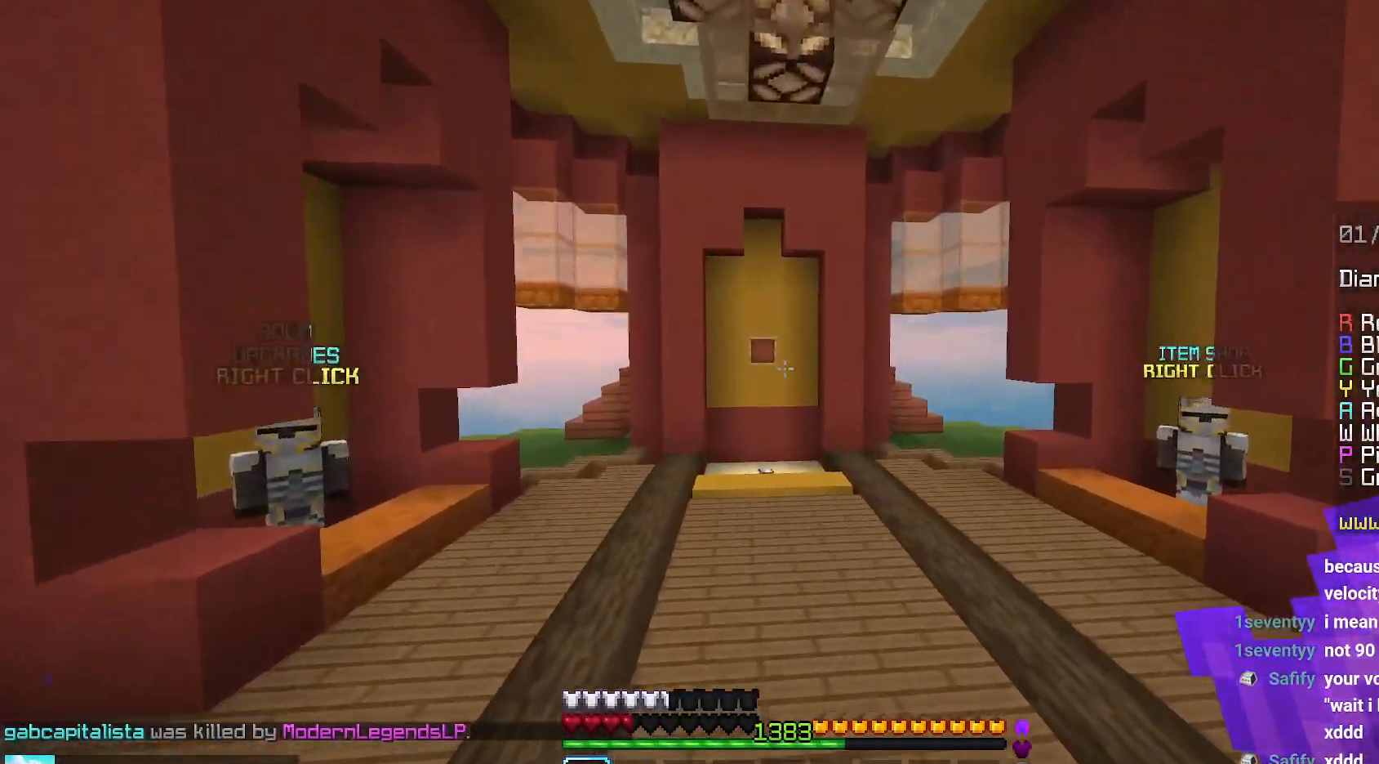
{"keys": ["space", "up"], "mouse": [], "events": []}
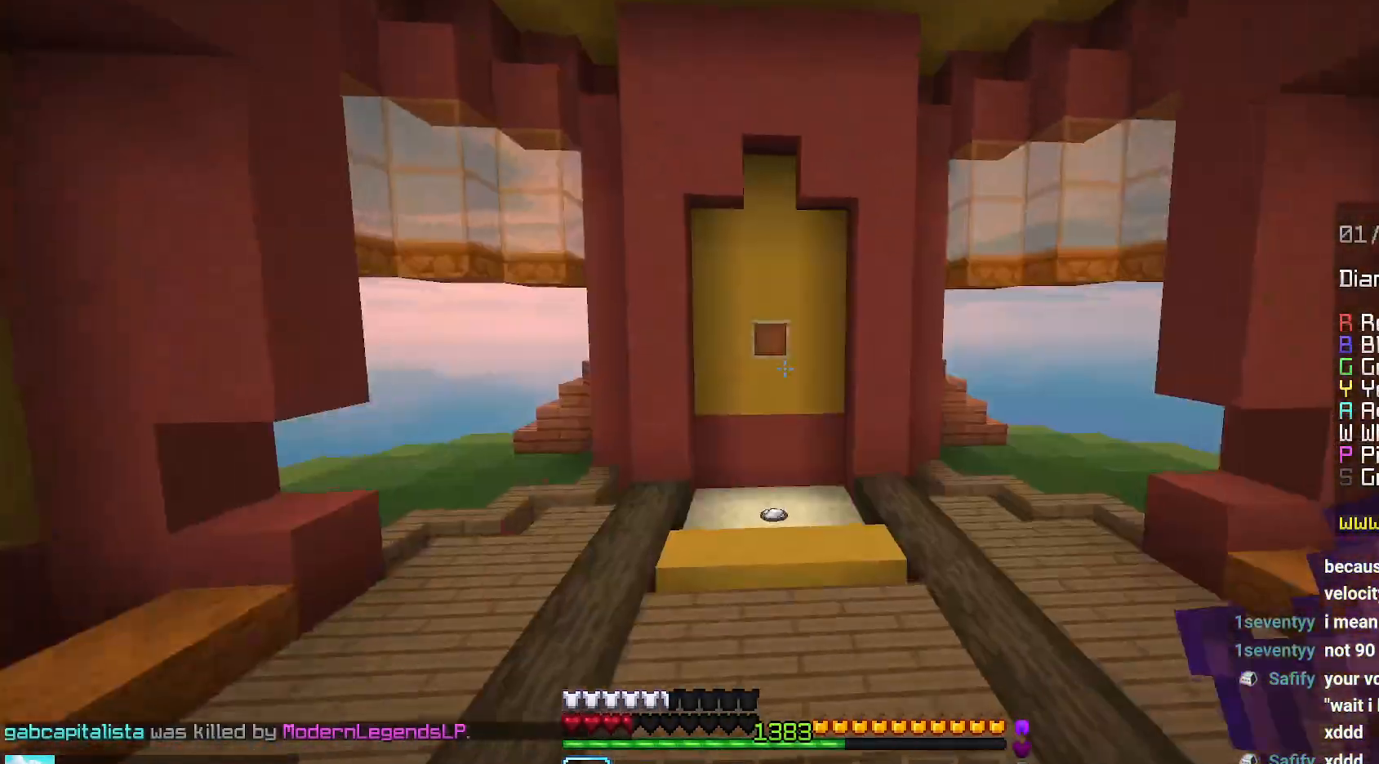
{"keys": ["space", "up"], "mouse": [], "events": []}
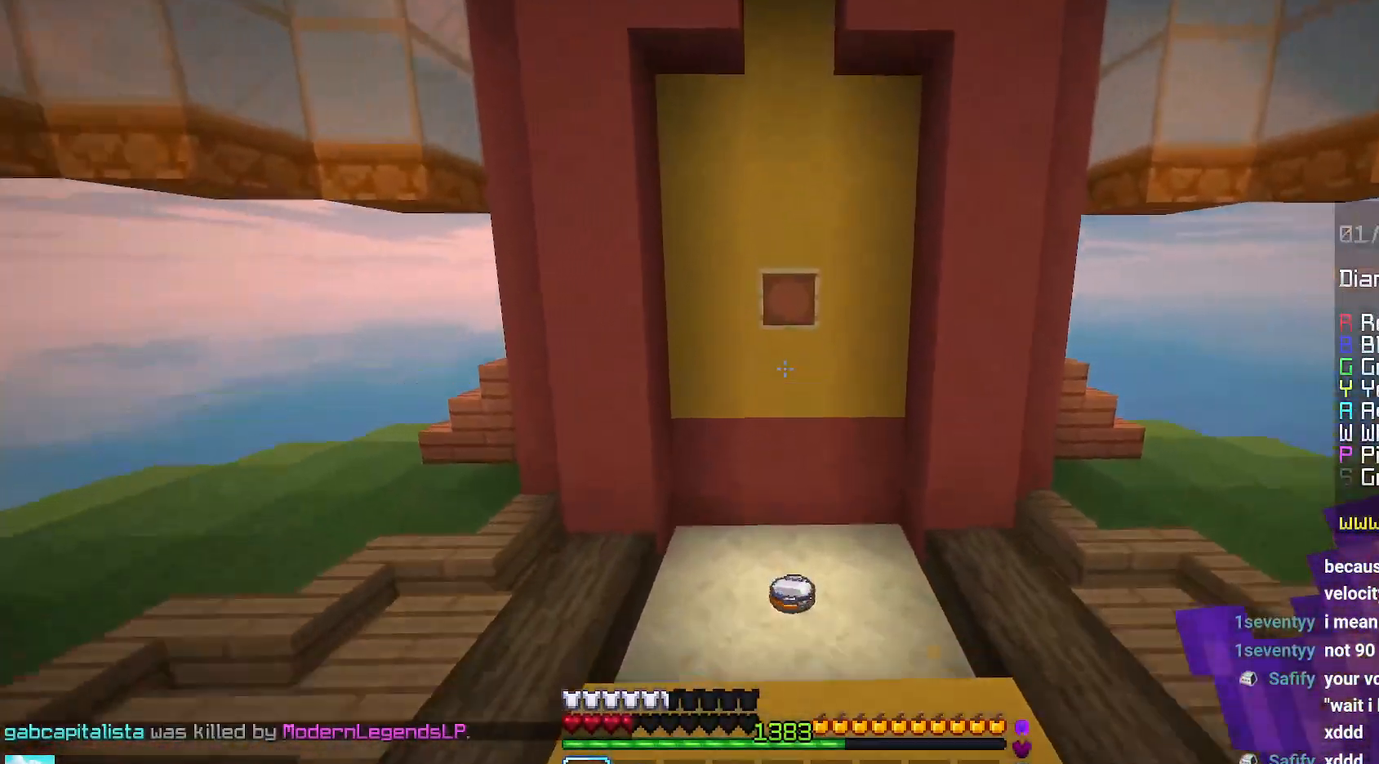
{"keys": [], "mouse": ["left"], "events": [[34, "space", "up"], [300, "space", "down"], [467, "mouse_left", "down"], [484, "up", "up"], [500, "space", "up"]]}
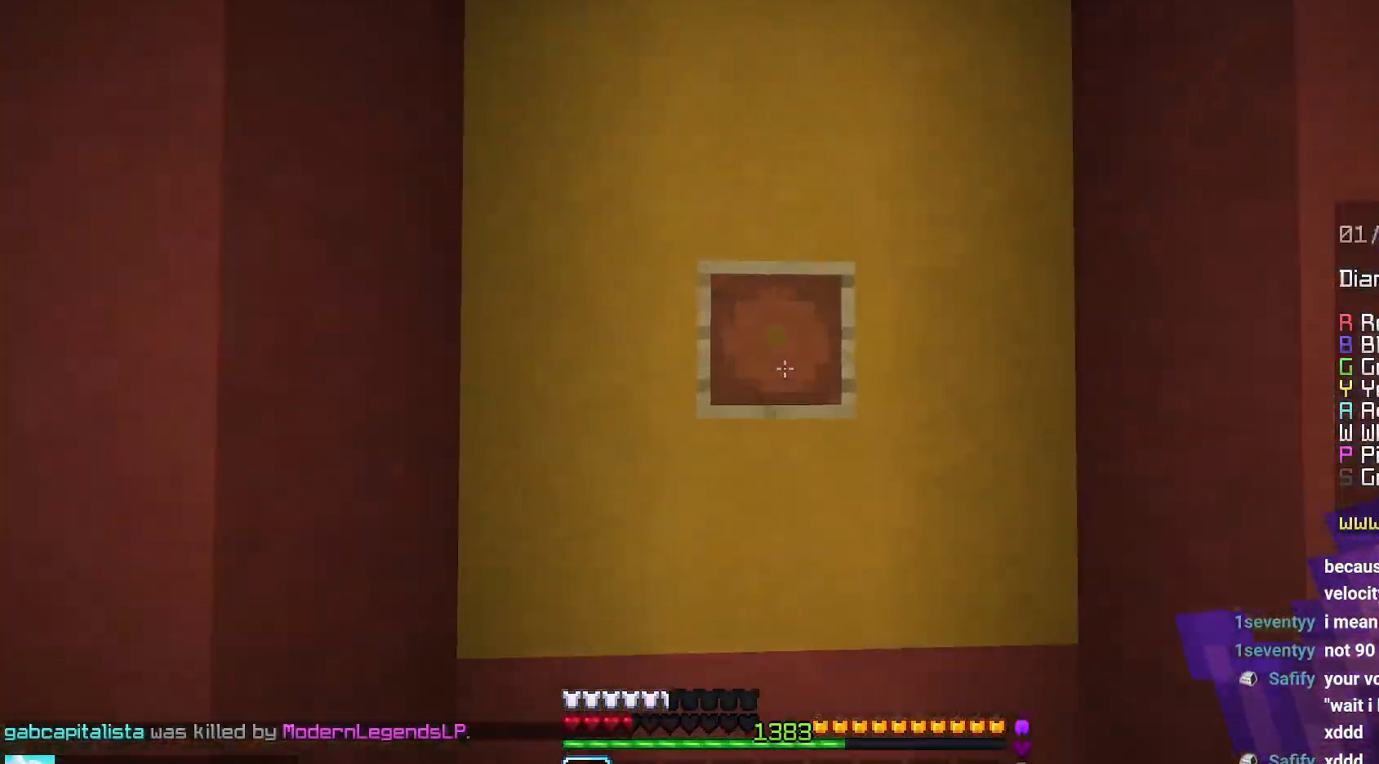
{"keys": ["left", "space", "up"], "mouse": [], "events": [[34, "mouse_left", "up"], [67, "down", "down"], [84, "mouse_left", "down"], [234, "left", "down"], [267, "down", "up"], [300, "up", "down"], [450, "space", "down"], [467, "mouse_left", "up"]]}
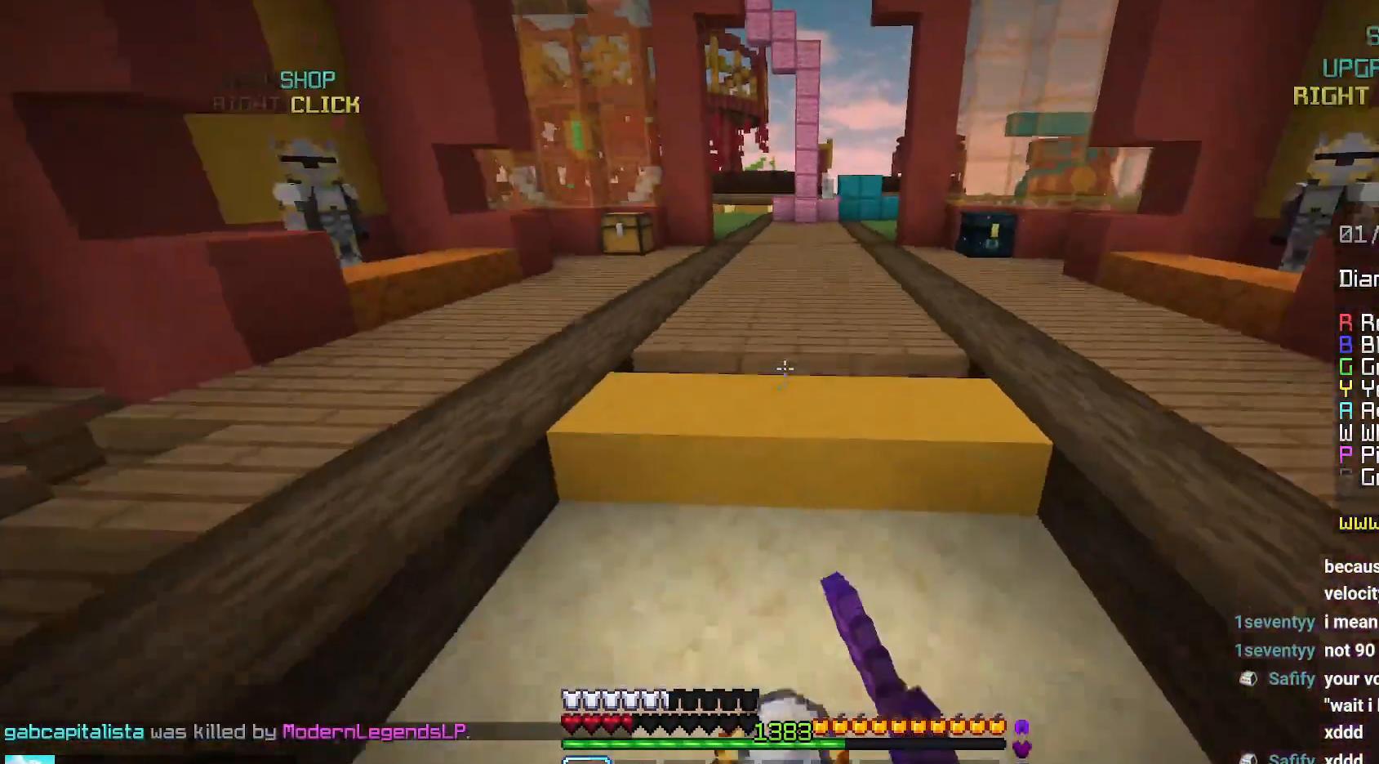
{"keys": [], "mouse": [], "events": [[150, "left", "up"], [200, "space", "up"], [200, "up", "up"]]}